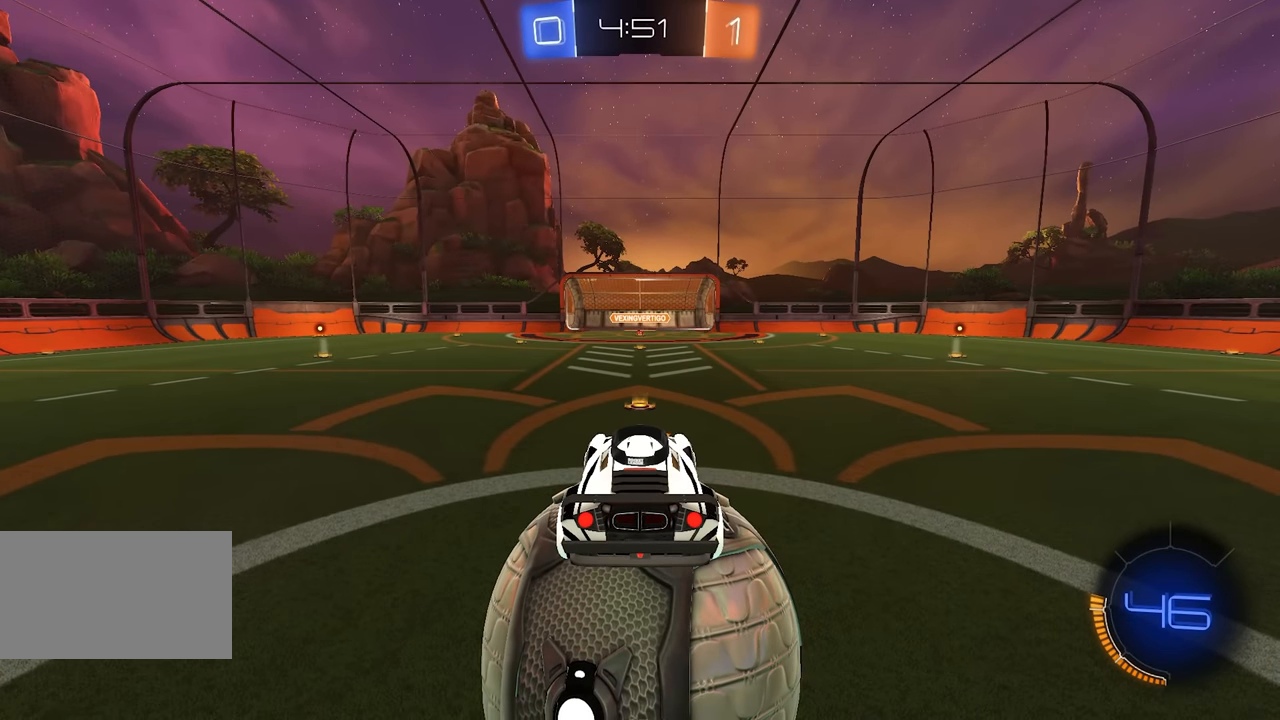
Gameplay with keyboard and mouse; each line is a JSON object with the keys and mouse buttons held at the frame after it. "events" lists presses ("down") and releases ("up") of "a", "ctrl", "d", "e", "q", "s", "shift", "space", "w", "mouse_left", "mouse_wheel", "mouse_right", "mouse_mb4" and "mouse_mb5" between this image and that frame as [ms after this image, input, new state], when the widget could be followed in between. "mouse_left", "mouse_wheel", "mouse_right", "mouse_mb4", "mouse_mb5" = the "left", "wheel", "right", "mb4", "mb5" buttons of the "mouse" list. No other keys are recorded. "wheel" means that the mouse wheel is clicked or scrolled. Mouse movement is not recorded.
{"keys": [], "mouse": [], "events": []}
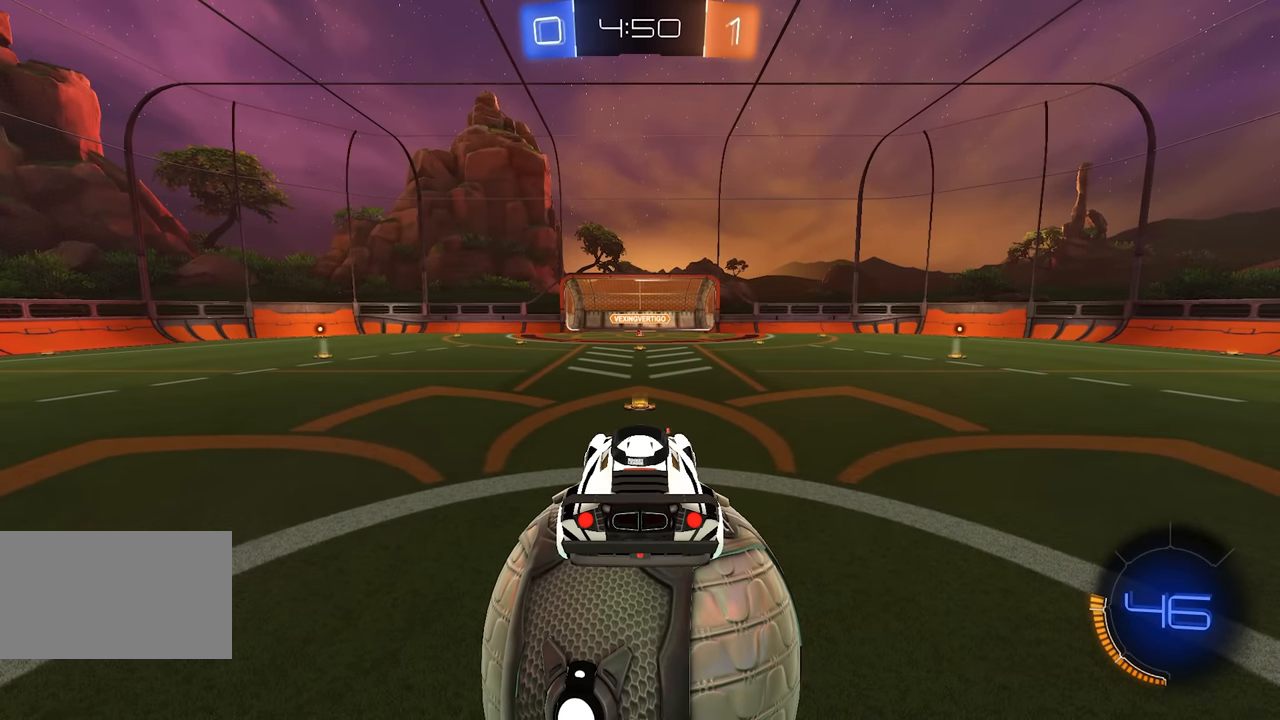
{"keys": [], "mouse": ["mb4"], "events": [[233, "mouse_mb4", "down"]]}
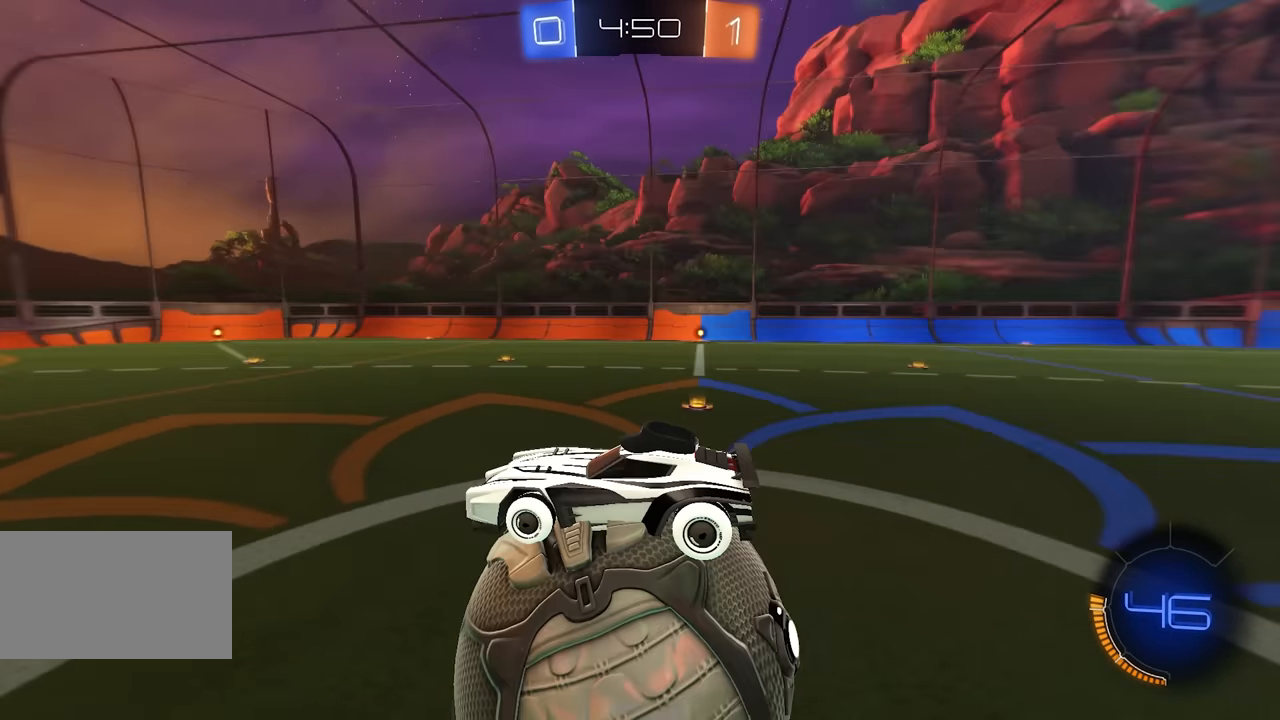
{"keys": [], "mouse": [], "events": [[450, "mouse_mb4", "up"]]}
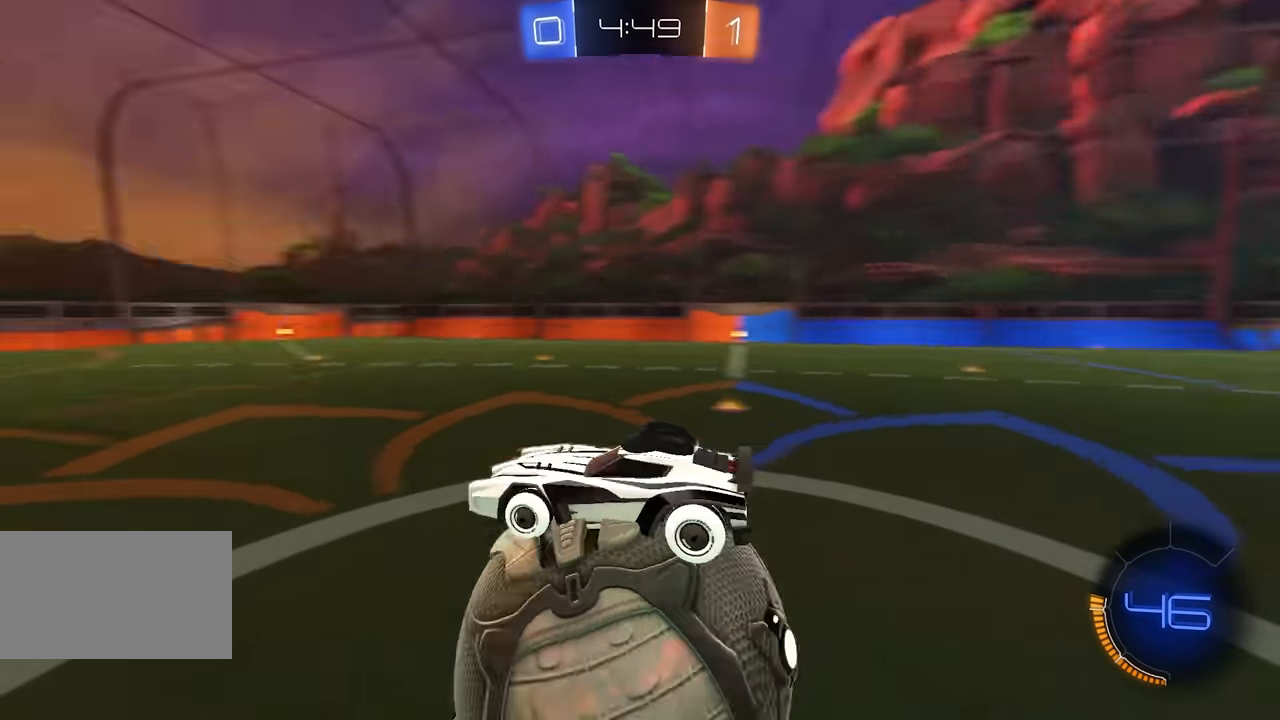
{"keys": [], "mouse": [], "events": []}
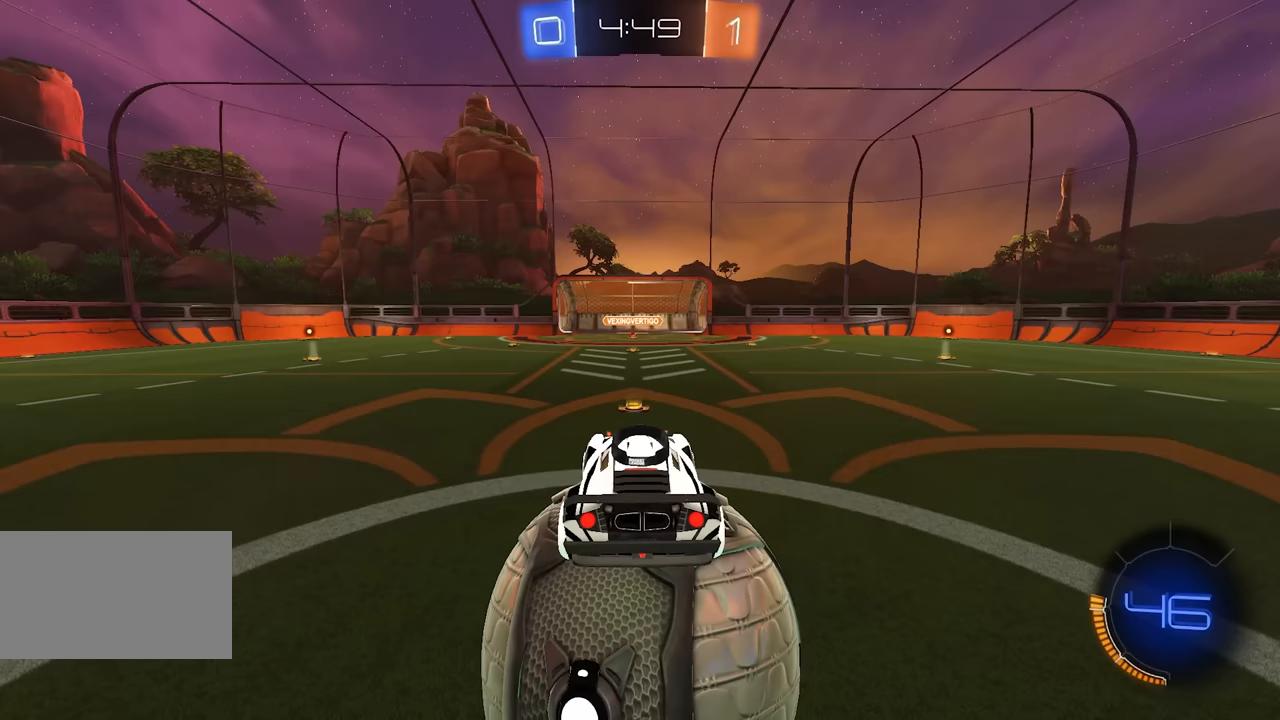
{"keys": [], "mouse": [], "events": []}
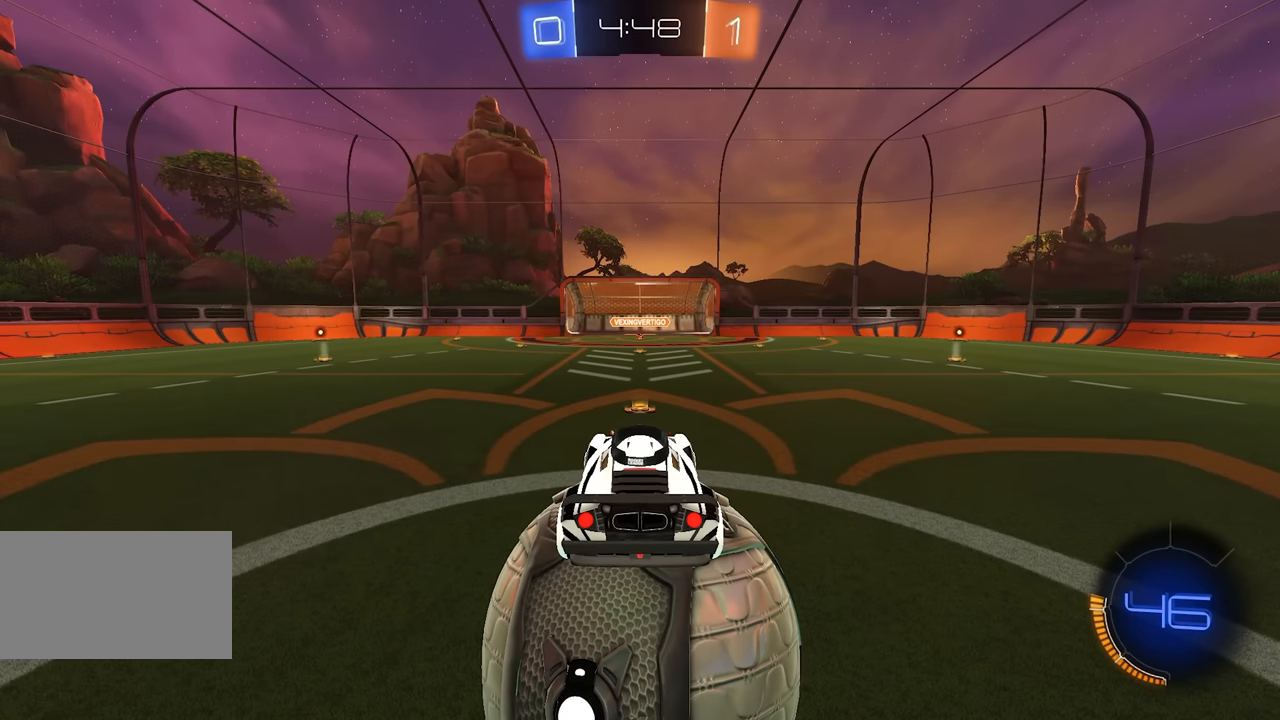
{"keys": [], "mouse": [], "events": [[167, "w", "down"], [233, "w", "up"]]}
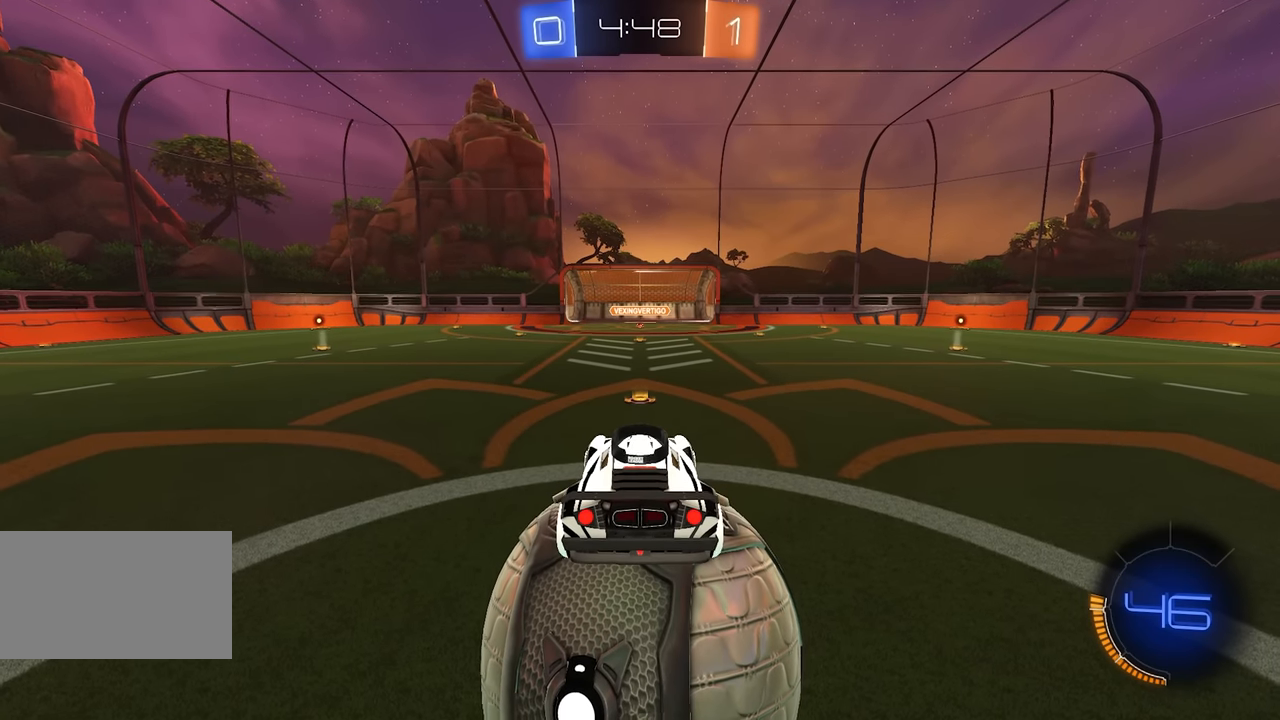
{"keys": [], "mouse": [], "events": [[150, "space", "down"], [367, "space", "up"]]}
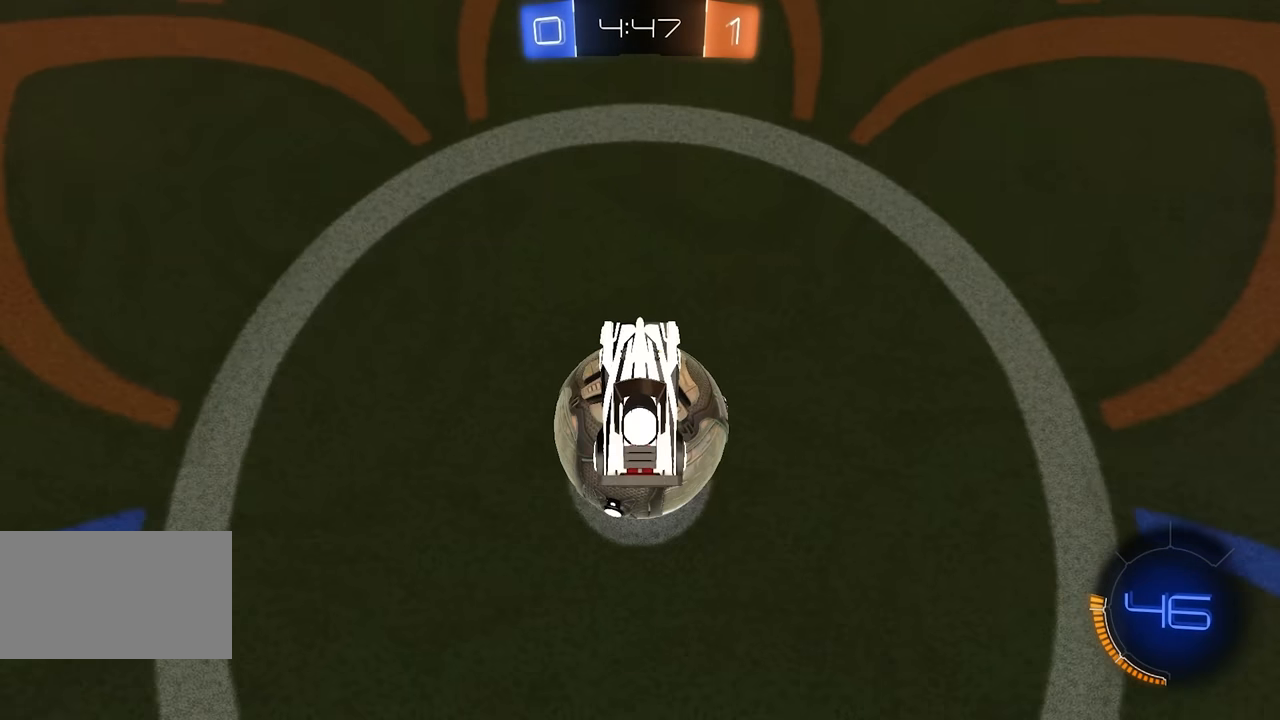
{"keys": ["space"], "mouse": [], "events": [[333, "space", "down"]]}
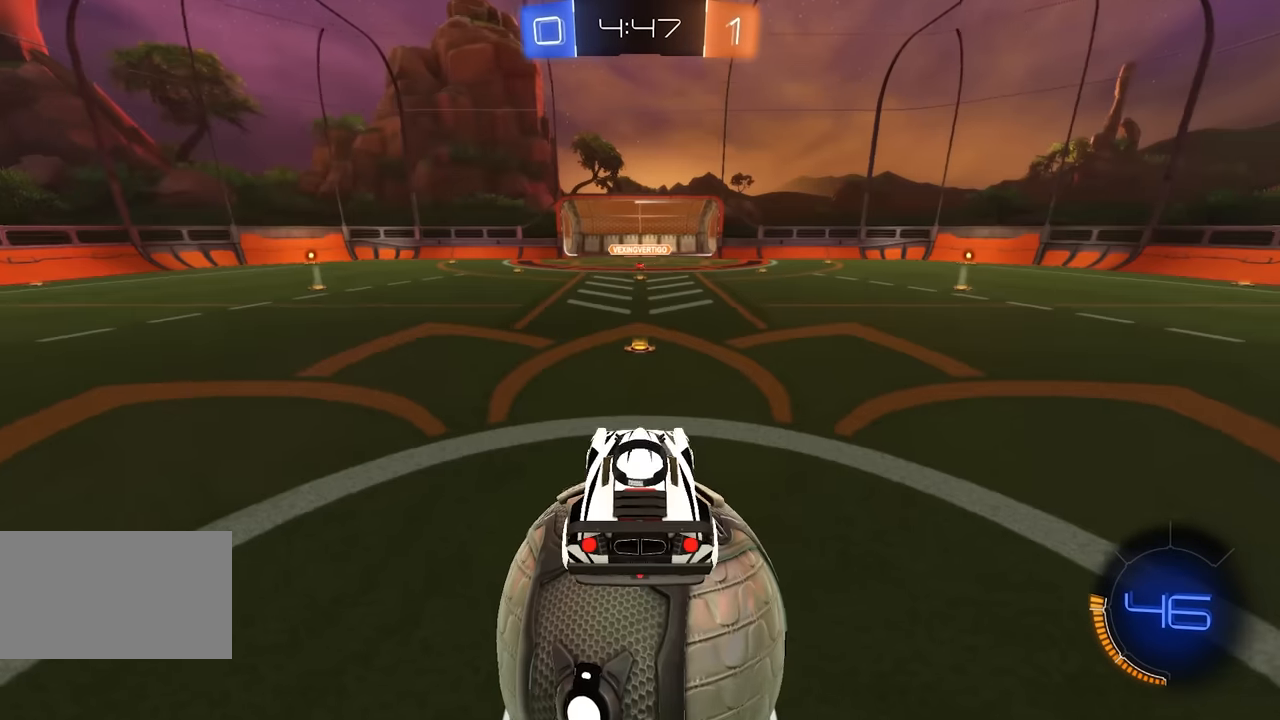
{"keys": [], "mouse": [], "events": [[50, "space", "up"]]}
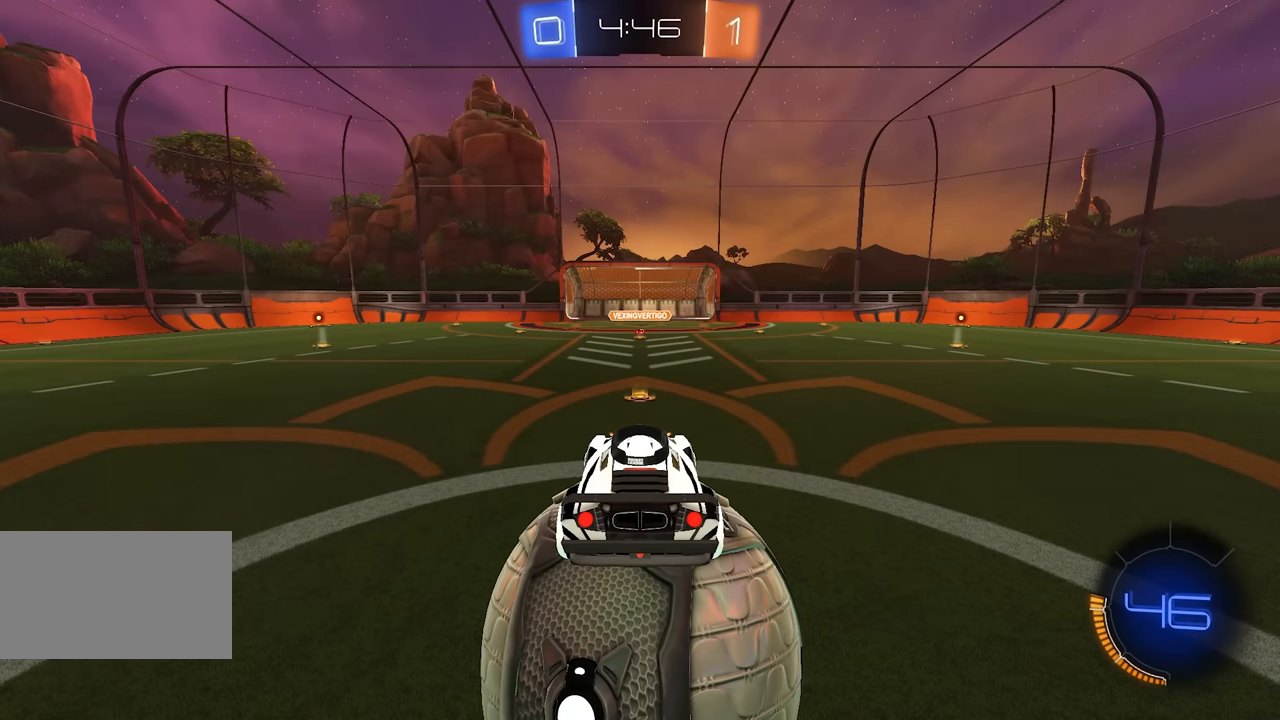
{"keys": [], "mouse": [], "events": []}
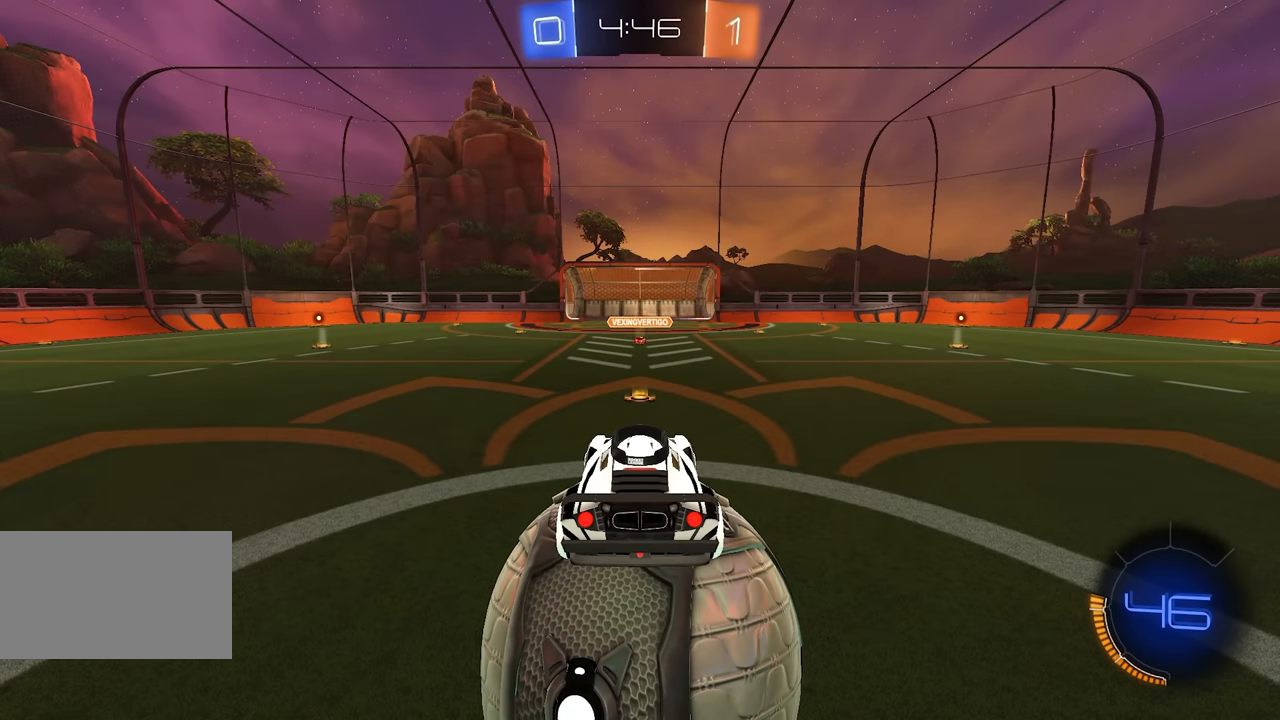
{"keys": [], "mouse": [], "events": []}
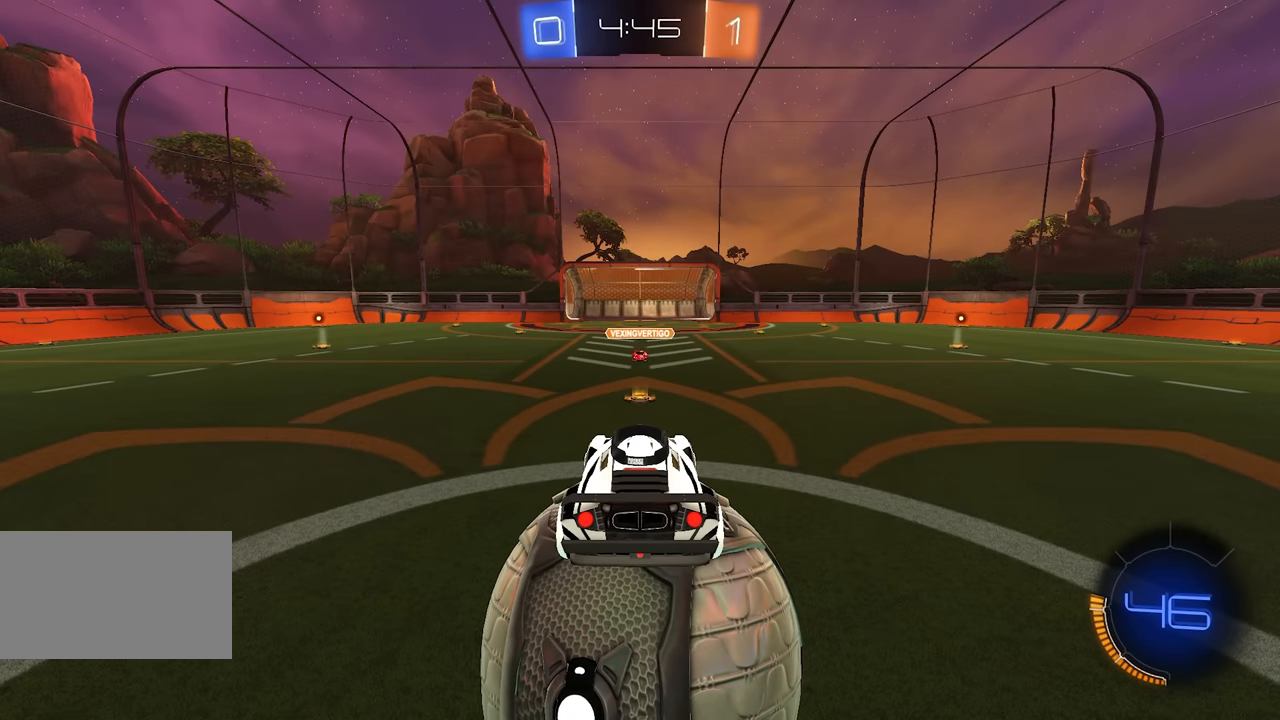
{"keys": [], "mouse": [], "events": []}
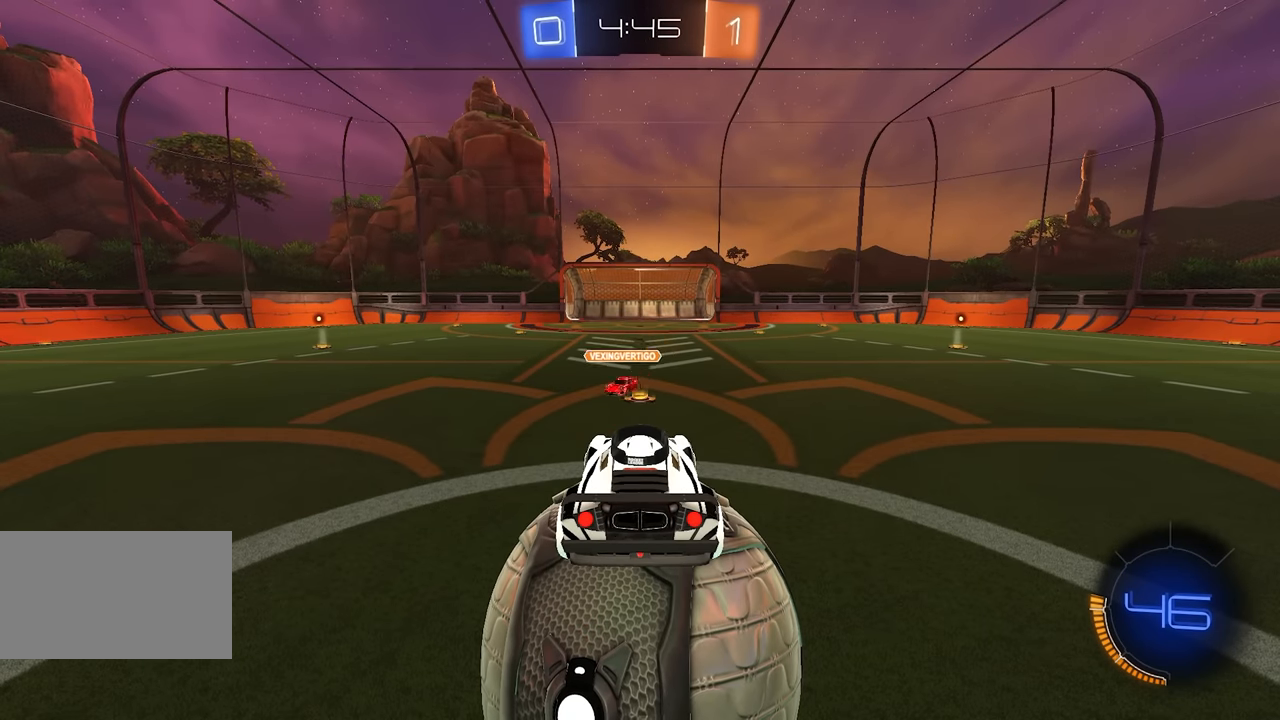
{"keys": [], "mouse": [], "events": []}
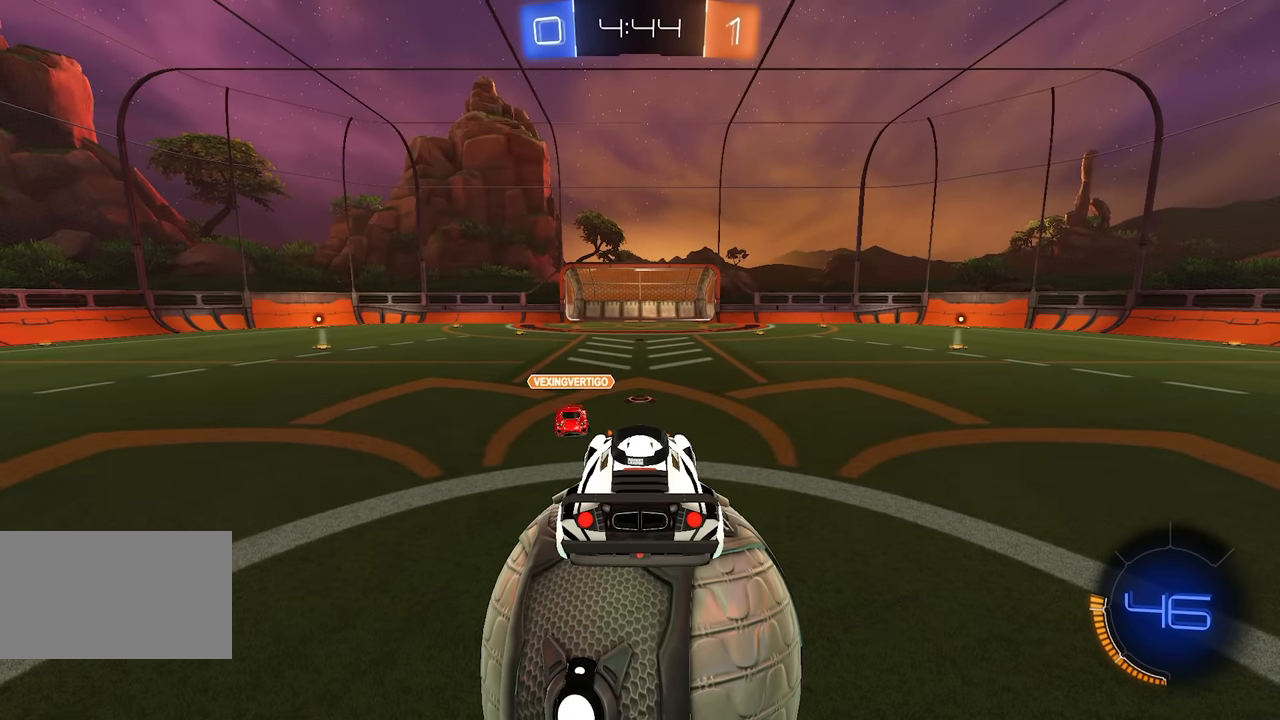
{"keys": [], "mouse": [], "events": []}
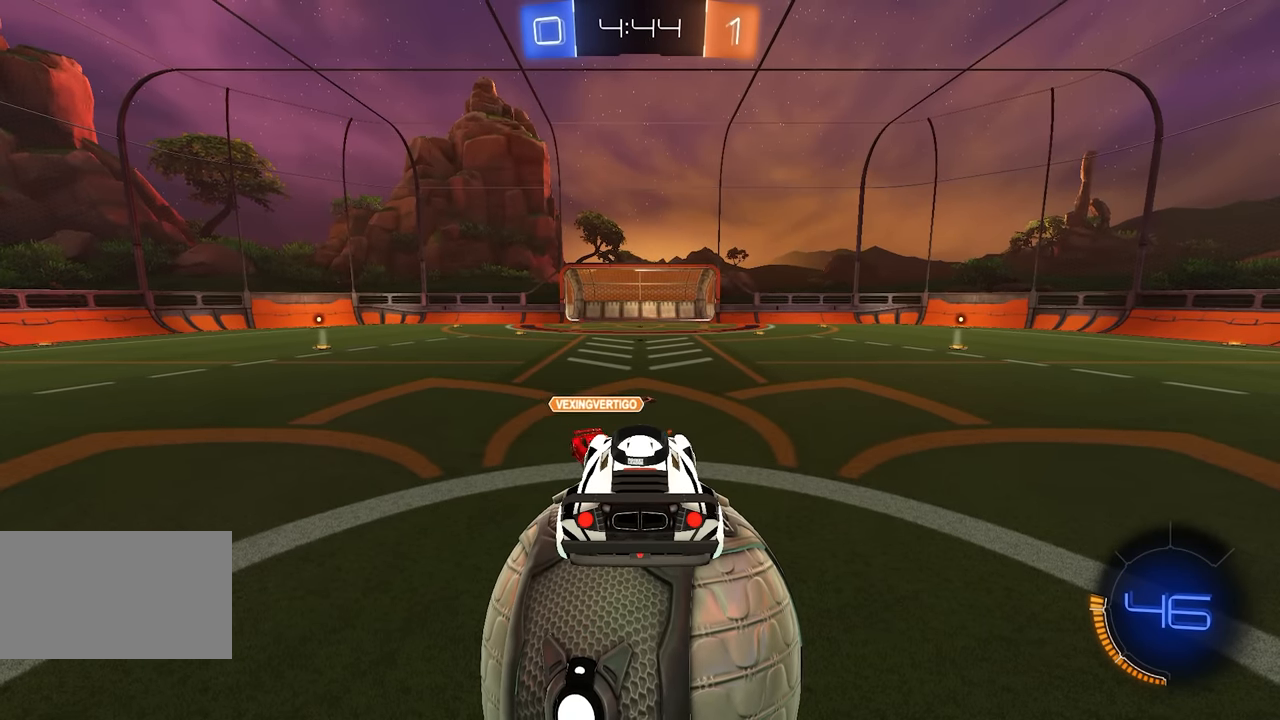
{"keys": [], "mouse": [], "events": [[33, "space", "down"], [200, "space", "up"]]}
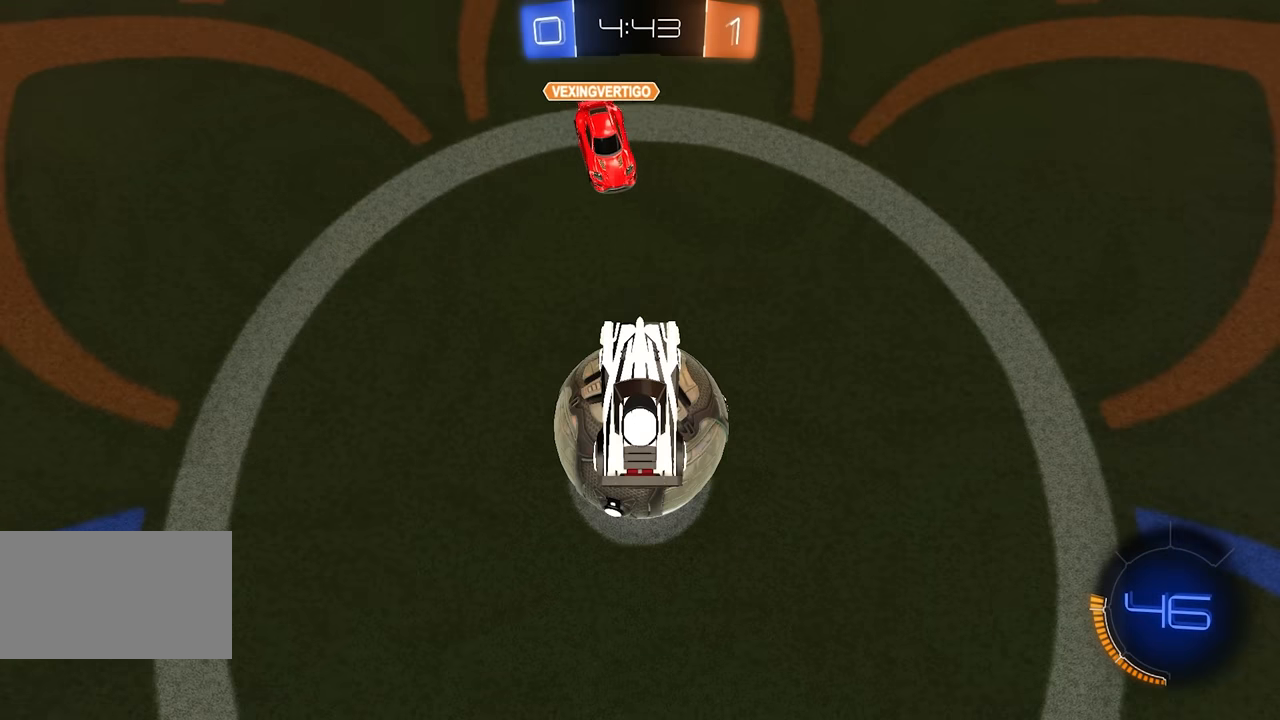
{"keys": [], "mouse": [], "events": []}
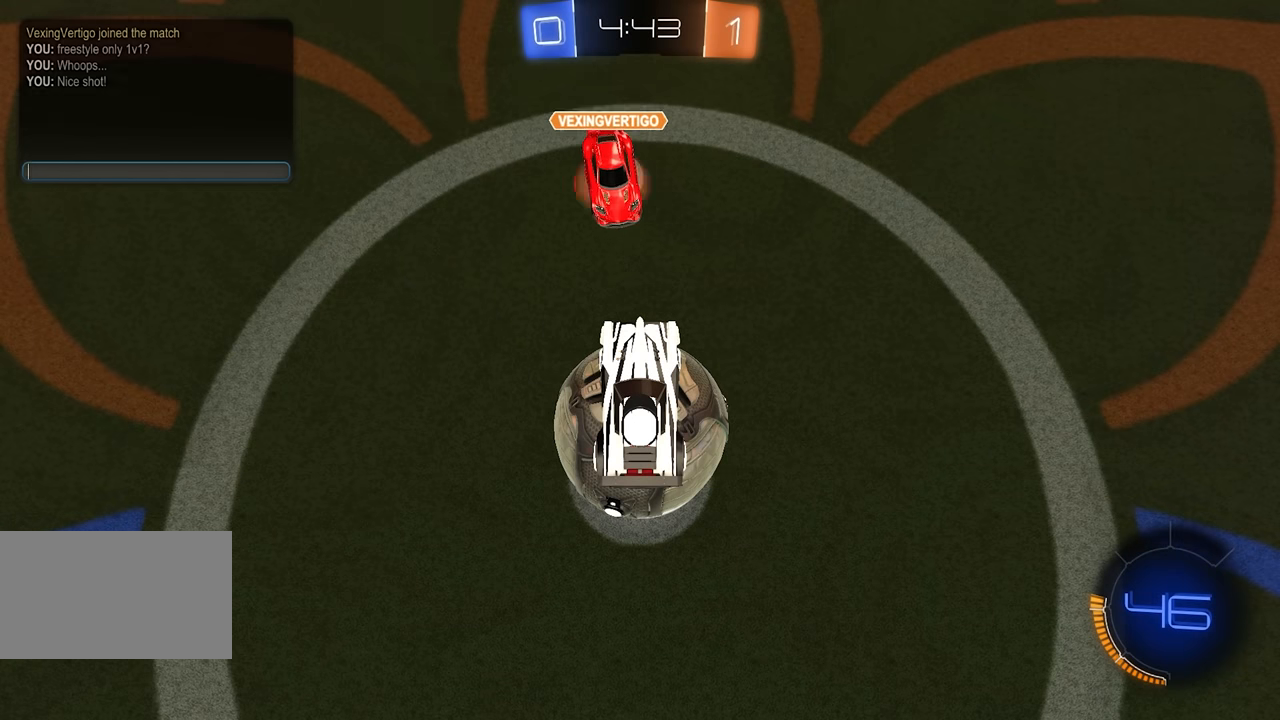
{"keys": [], "mouse": [], "events": []}
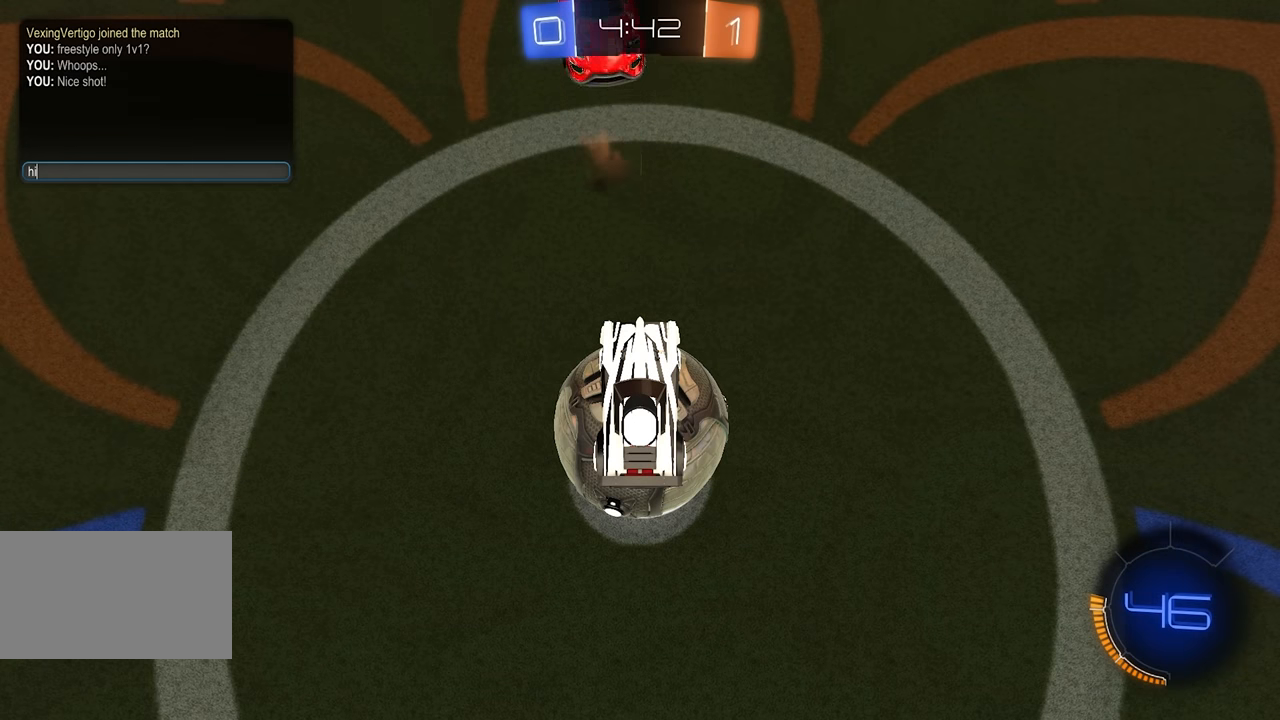
{"keys": [], "mouse": [], "events": [[217, "space", "down"], [383, "space", "up"]]}
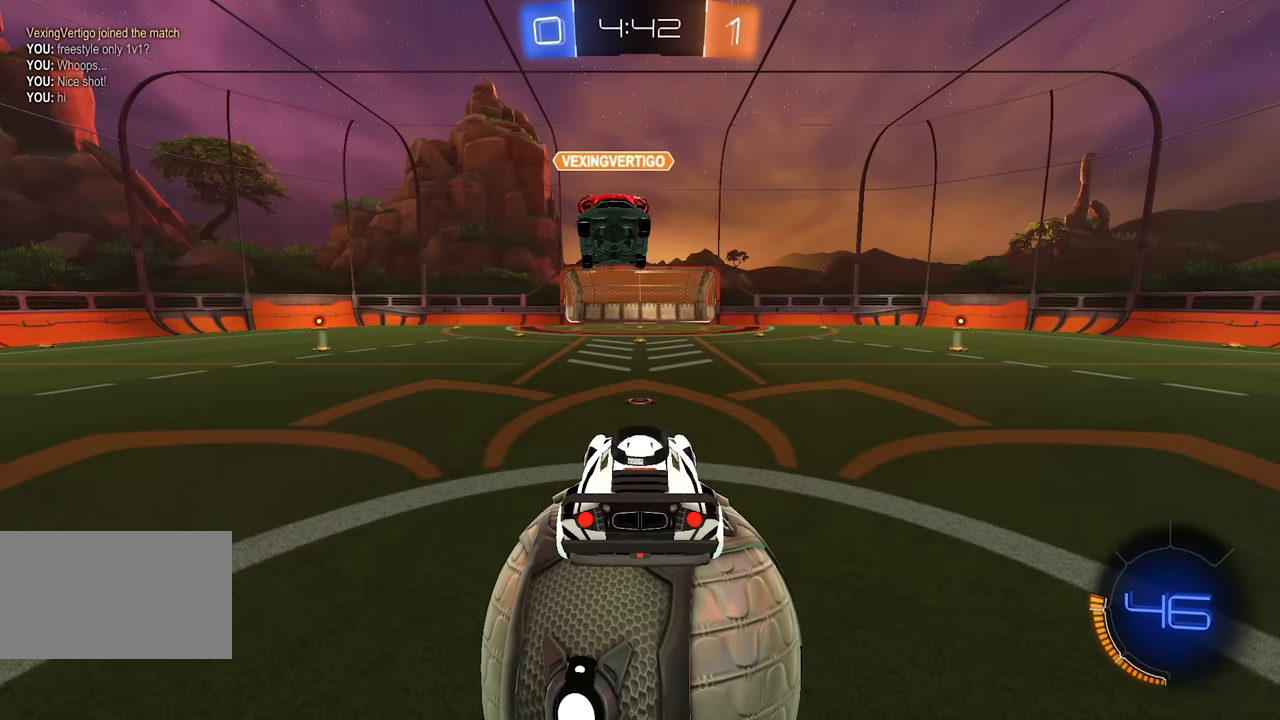
{"keys": [], "mouse": [], "events": []}
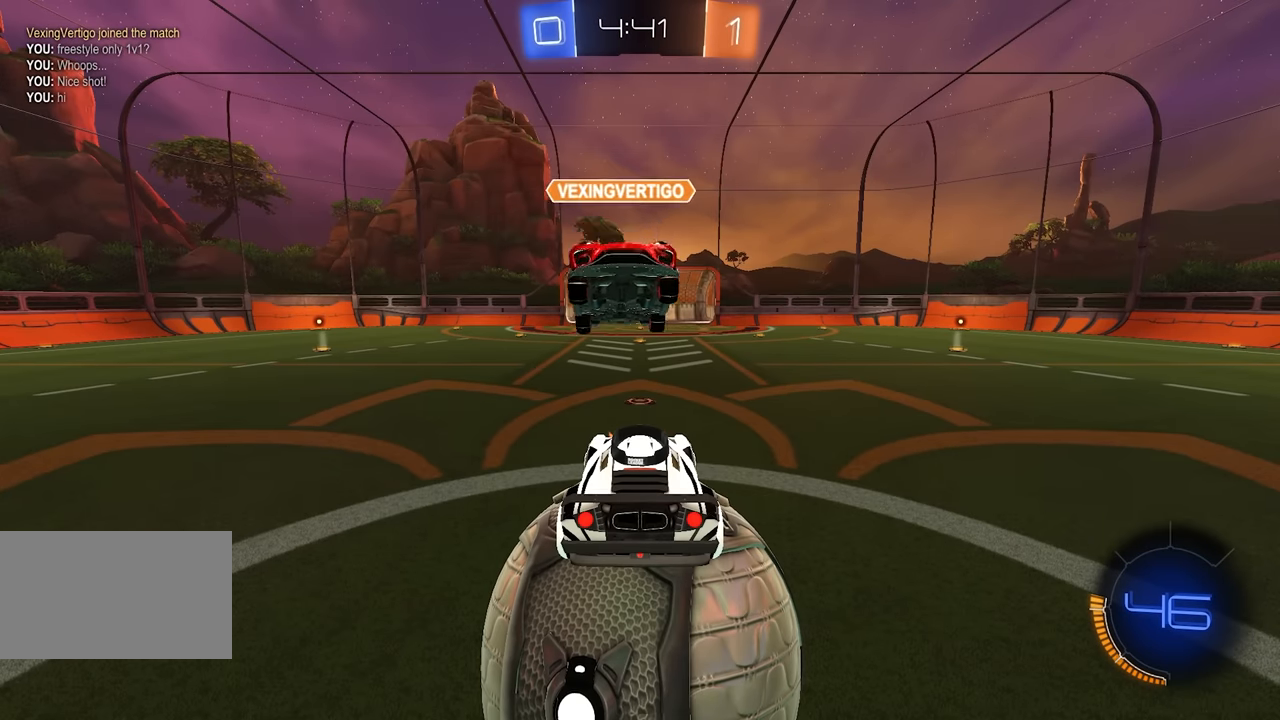
{"keys": [], "mouse": [], "events": []}
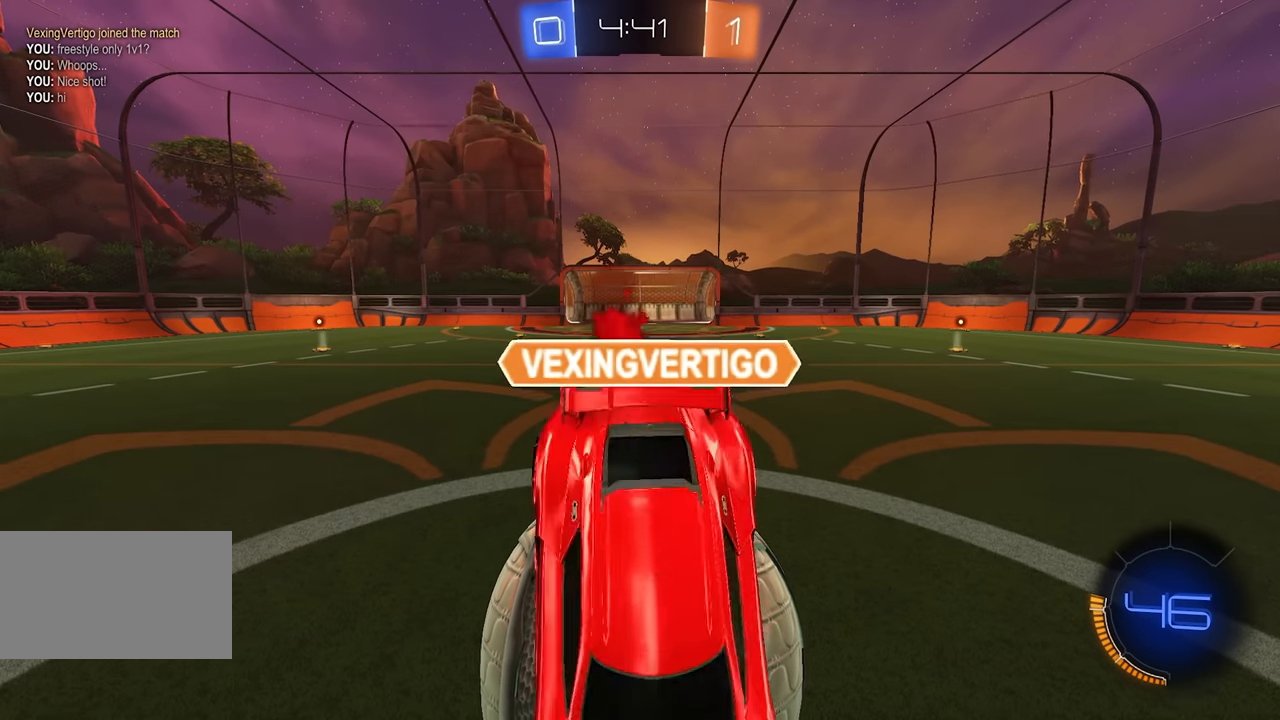
{"keys": [], "mouse": [], "events": [[283, "s", "down"], [383, "s", "up"]]}
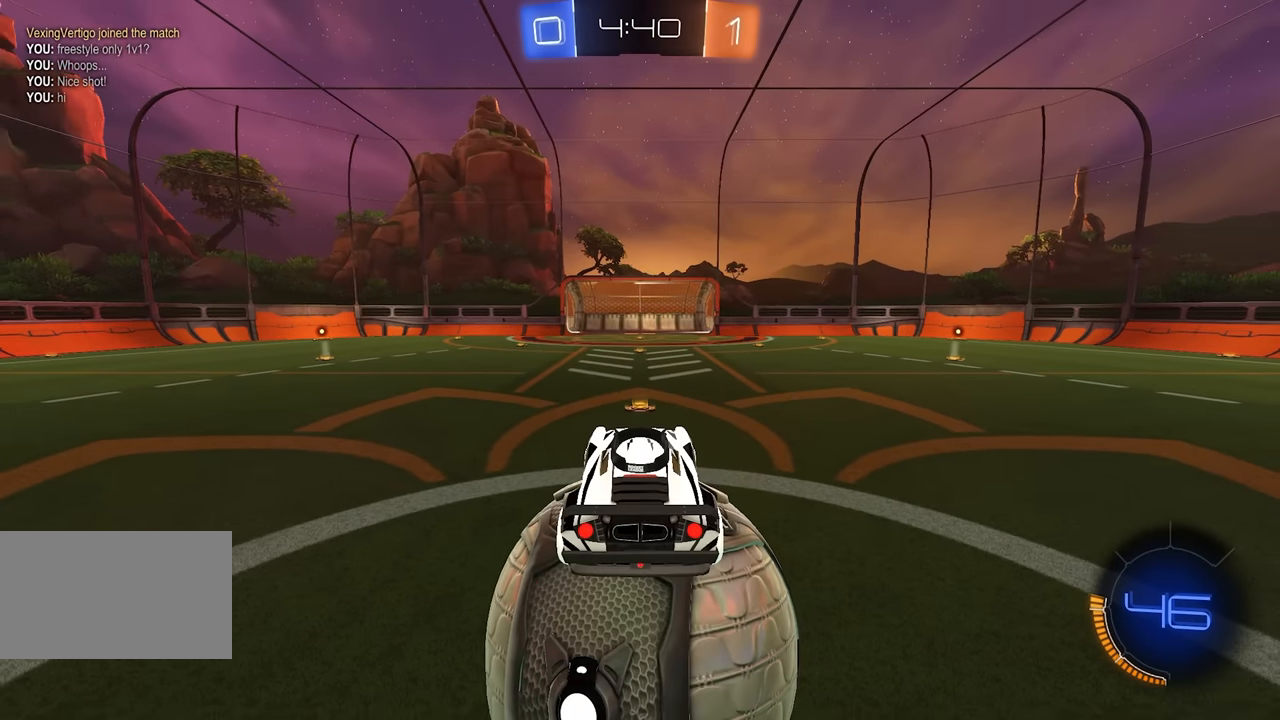
{"keys": [], "mouse": ["mb4"], "events": [[117, "mouse_mb4", "down"], [133, "space", "down"], [233, "space", "up"]]}
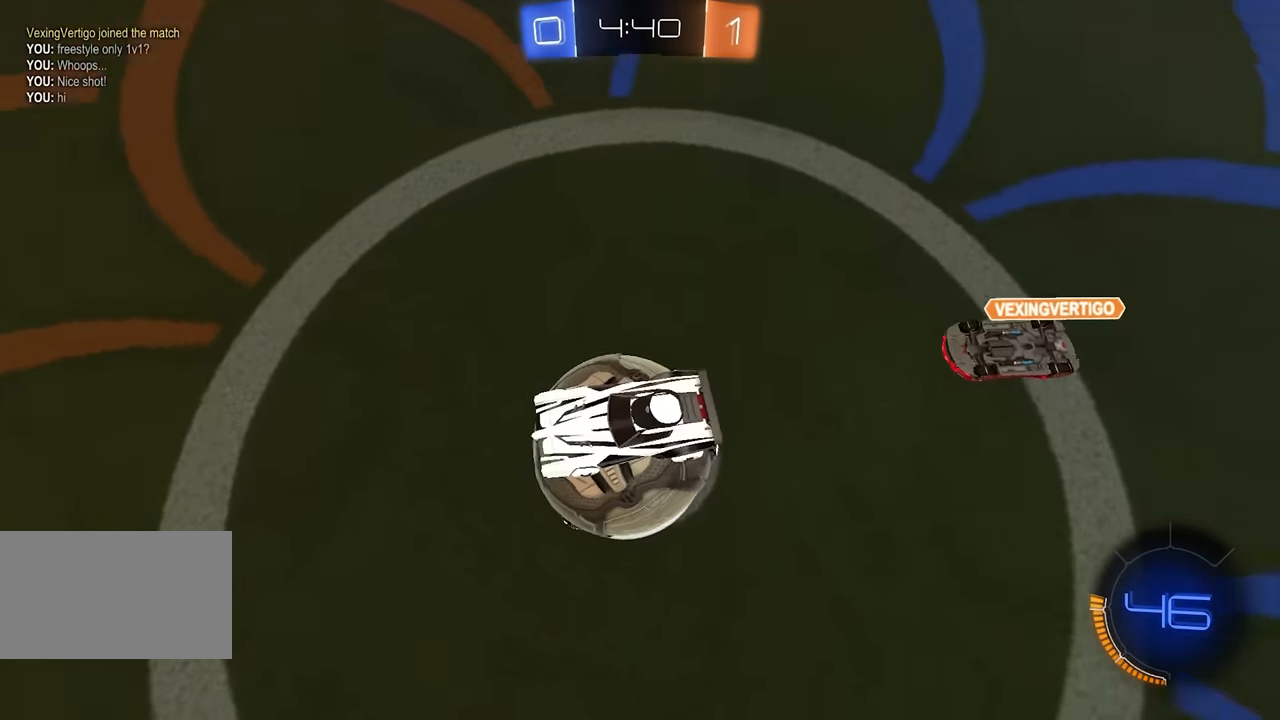
{"keys": [], "mouse": [], "events": [[133, "mouse_mb4", "up"]]}
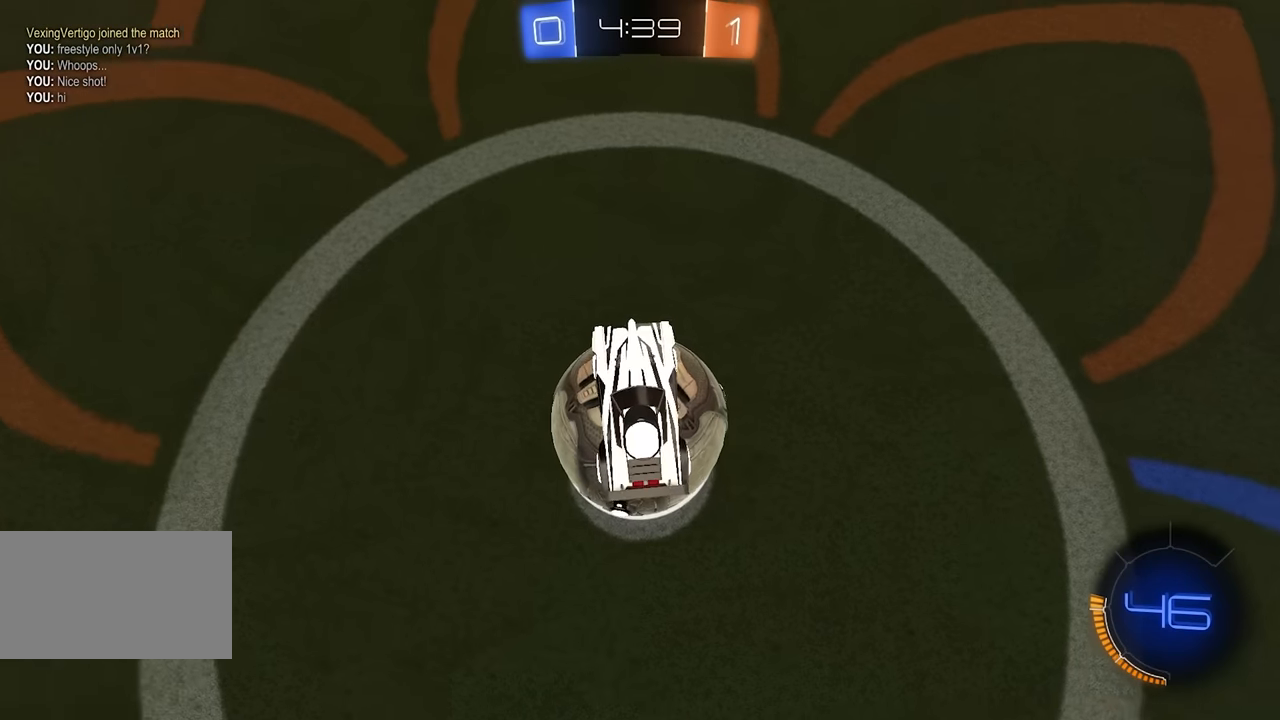
{"keys": ["a"], "mouse": ["left"], "events": [[83, "a", "down"], [100, "mouse_right", "down"], [116, "s", "down"], [133, "mouse_right", "up"], [266, "mouse_left", "down"], [266, "s", "up"]]}
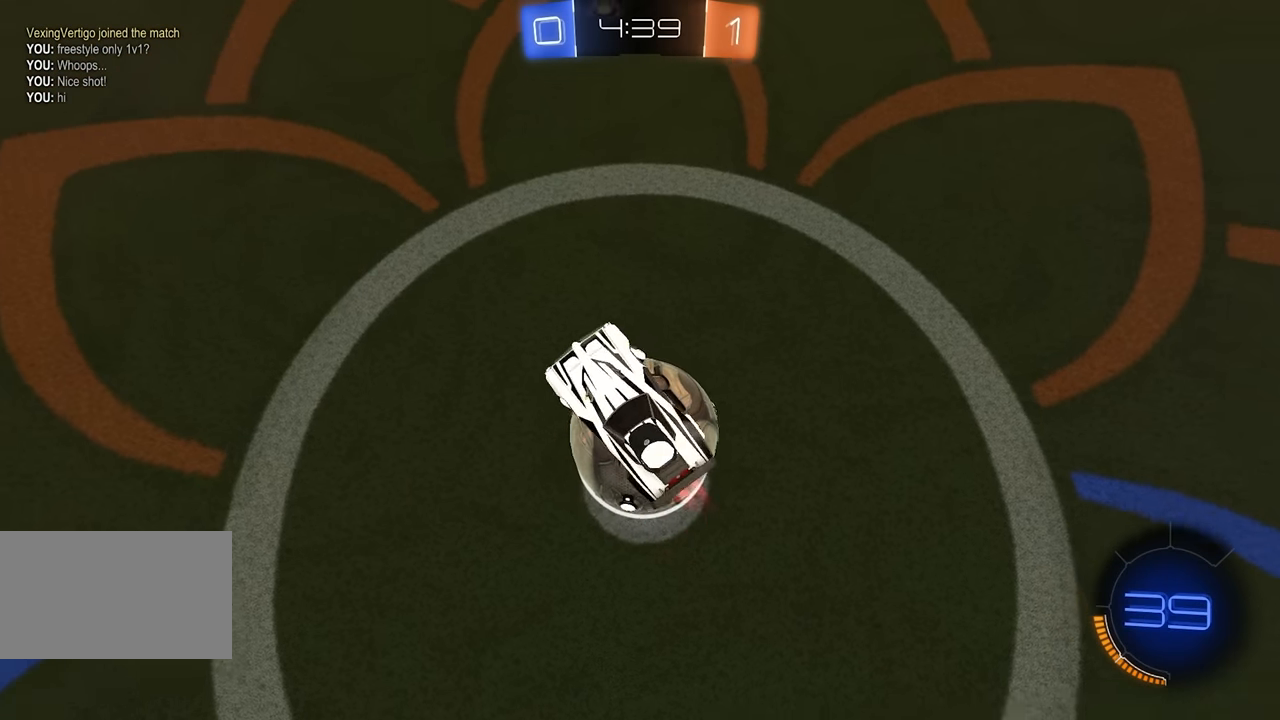
{"keys": ["d"], "mouse": ["left"], "events": [[66, "e", "down"], [133, "e", "up"], [150, "mouse_left", "up"], [383, "a", "up"], [400, "mouse_left", "down"], [433, "d", "down"]]}
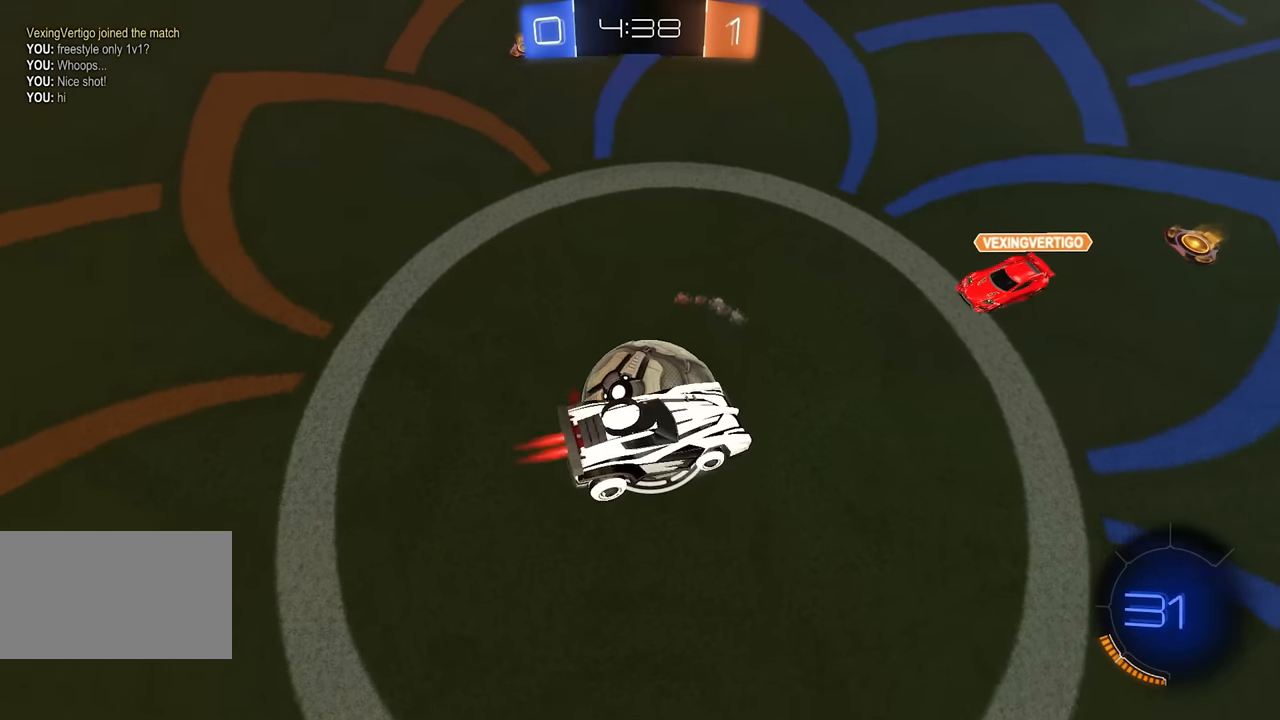
{"keys": [], "mouse": [], "events": [[83, "d", "up"], [116, "a", "down"], [150, "mouse_left", "up"], [166, "a", "up"], [300, "d", "down"], [383, "d", "up"]]}
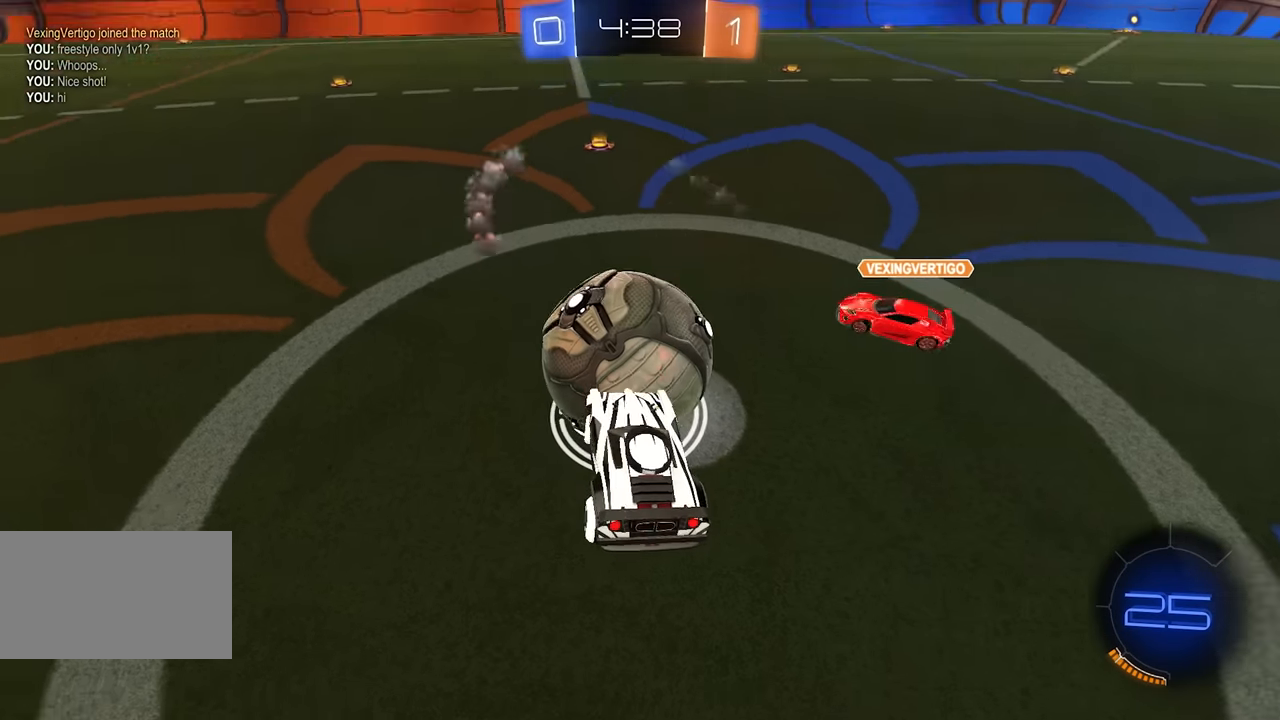
{"keys": ["d", "w"], "mouse": [], "events": [[200, "d", "down"], [333, "w", "down"]]}
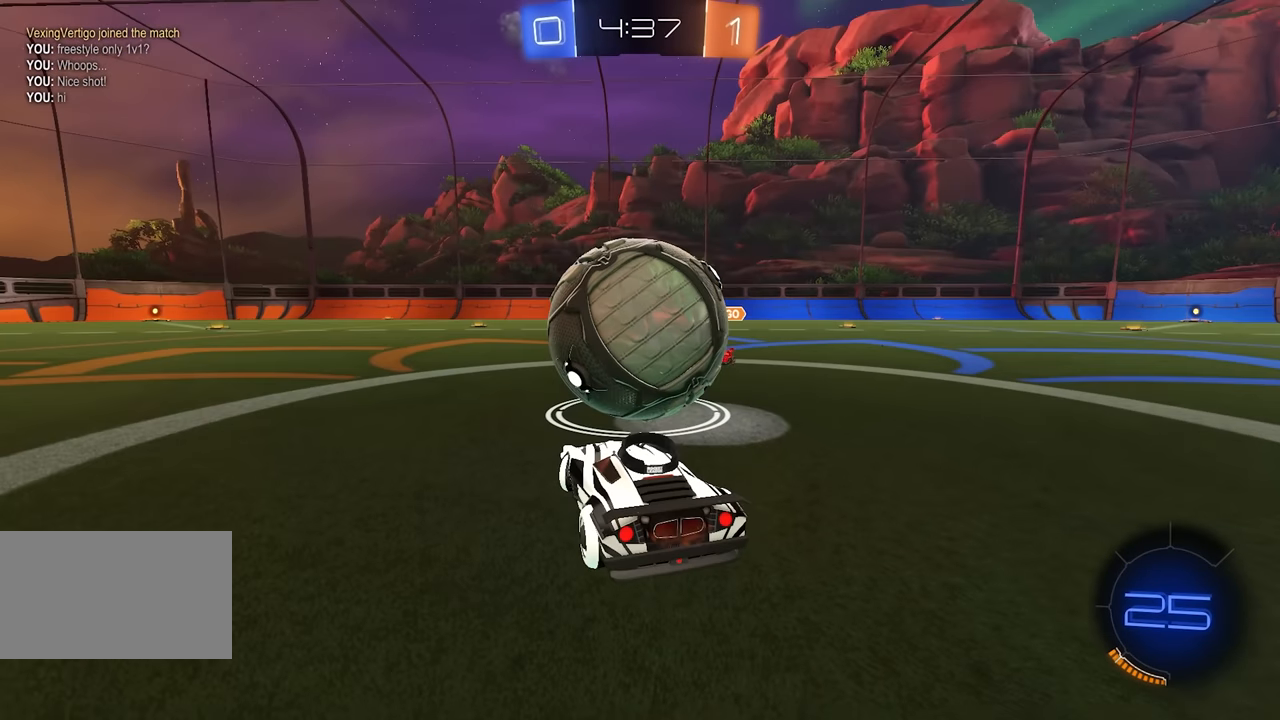
{"keys": [], "mouse": [], "events": [[133, "d", "up"], [300, "a", "down"], [400, "a", "up"], [450, "w", "up"]]}
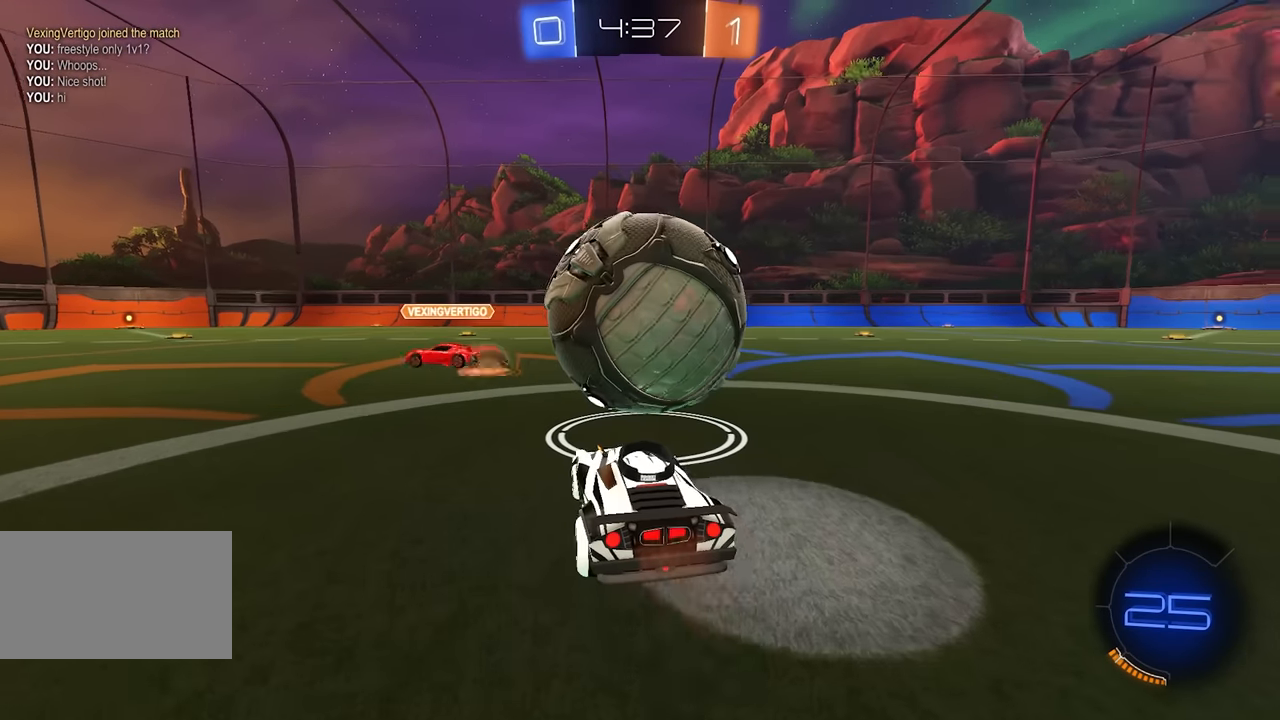
{"keys": ["w"], "mouse": ["left"], "events": [[50, "space", "down"], [66, "d", "down"], [83, "w", "down"], [166, "space", "up"], [183, "mouse_left", "down"], [216, "d", "up"], [400, "a", "down"], [433, "a", "up"]]}
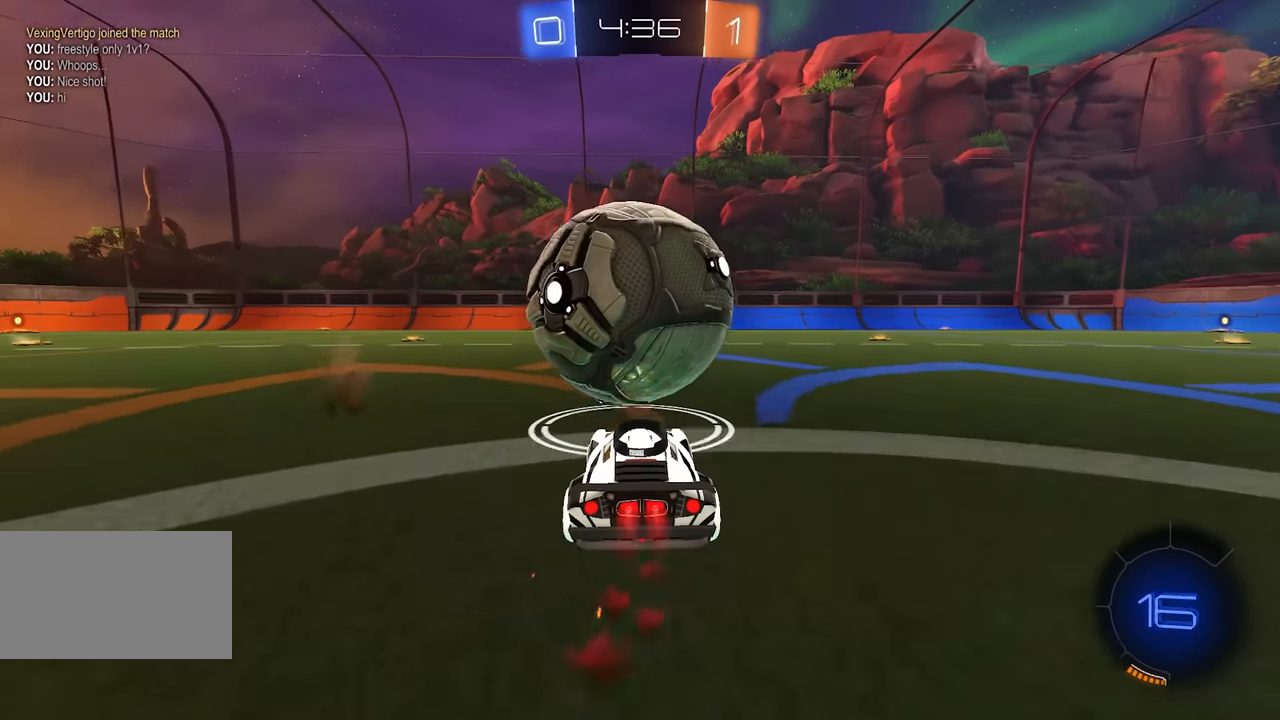
{"keys": [], "mouse": [], "events": [[66, "mouse_left", "up"], [316, "w", "up"]]}